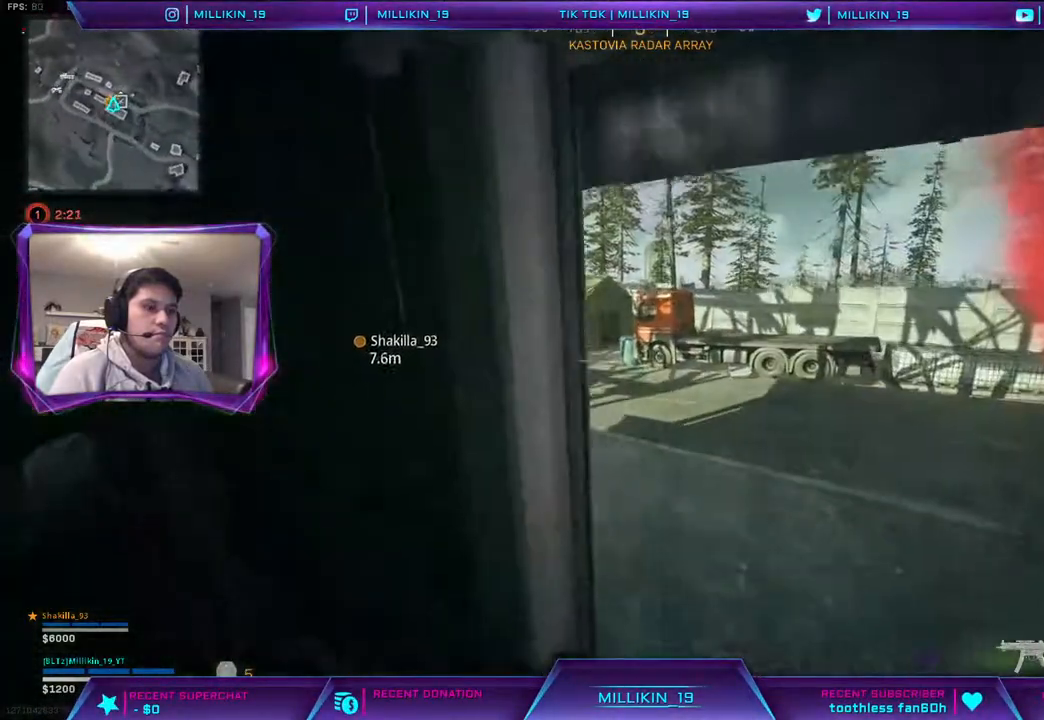
Gameplay with a controller (PlayStation layout); each line is a JSON object with the inputs held at the frame after it. "events" lists button and stick changes between this image and that frame as [ms after this image, input, new state], when the widget could be followed in between.
{"buttons": [], "left_stick": "right", "right_stick": "down-right", "events": [[217, "CROSS", "up"], [233, "left_stick", "right"], [383, "right_stick", "down-right"]]}
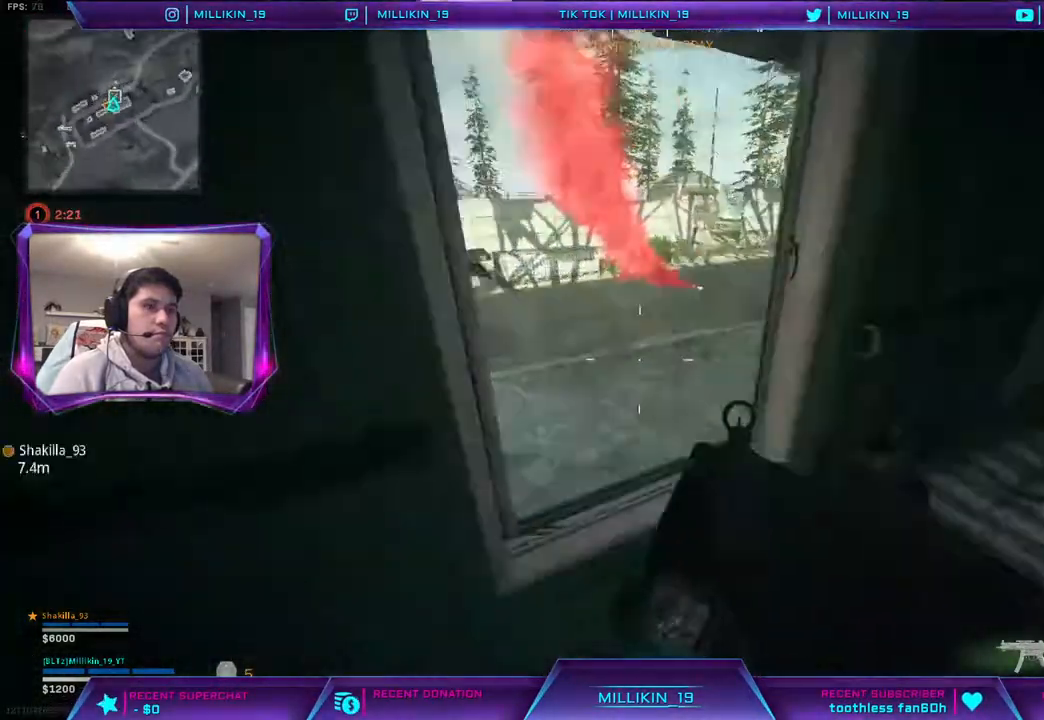
{"buttons": ["CROSS"], "left_stick": "up", "right_stick": "center", "events": [[33, "right_stick", "center"], [167, "left_stick", "center"], [200, "right_stick", "up"], [283, "right_stick", "center"], [317, "left_stick", "up"], [367, "L3", "down"], [400, "CROSS", "down"], [500, "L3", "up"]]}
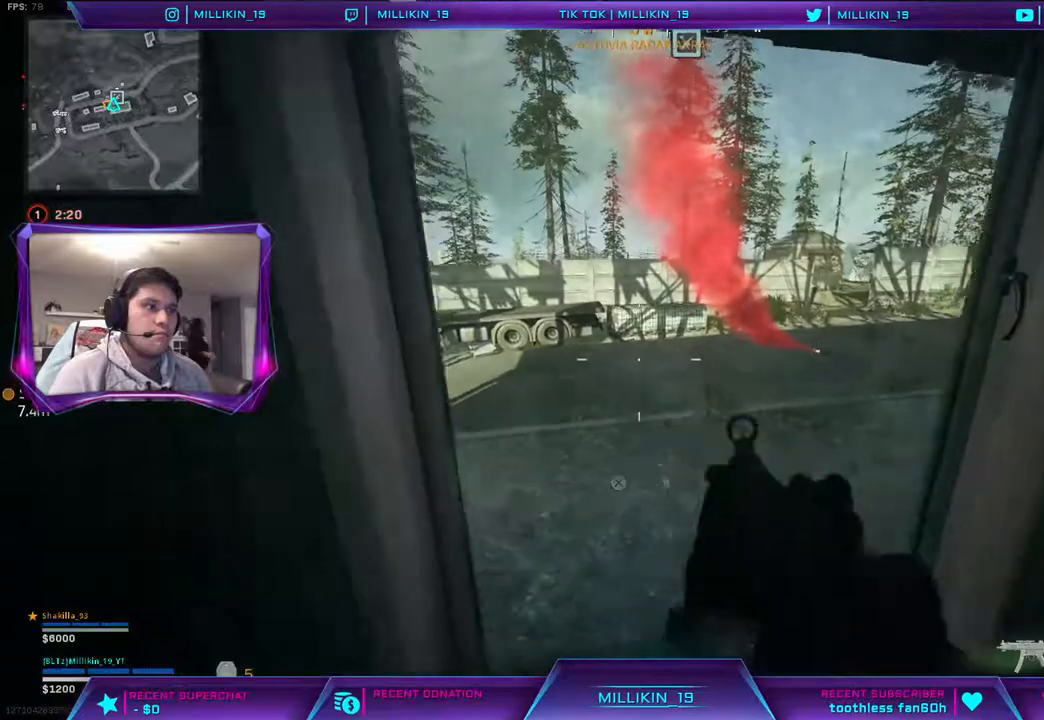
{"buttons": ["CIRCLE"], "left_stick": "up", "right_stick": "center", "events": [[50, "CROSS", "up"], [433, "CIRCLE", "down"]]}
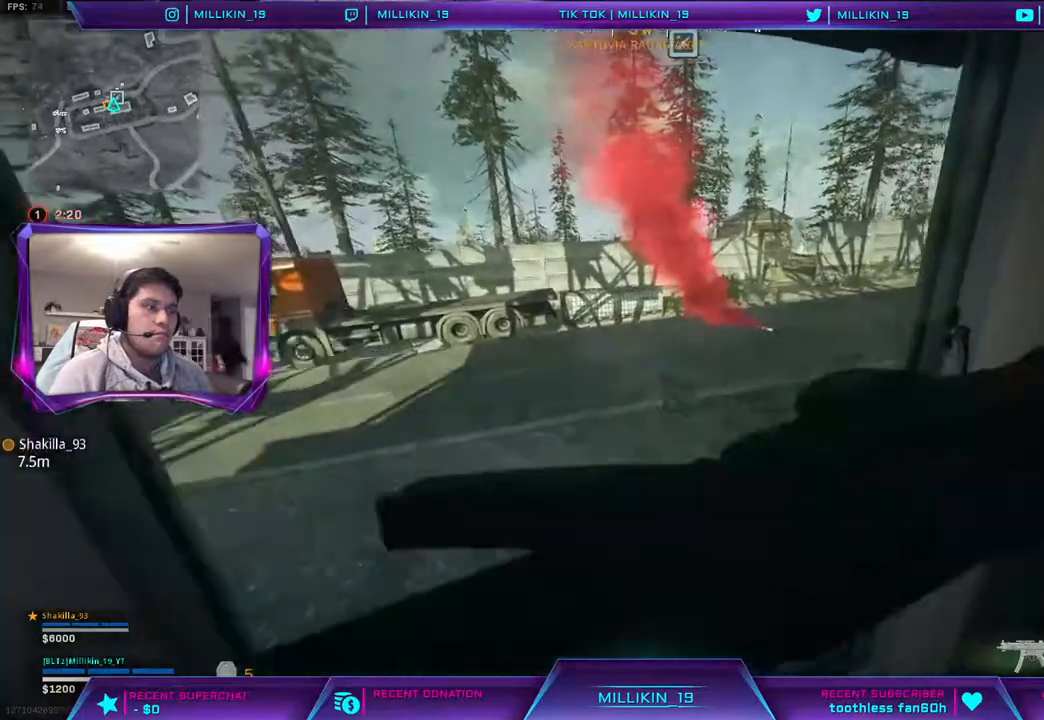
{"buttons": [], "left_stick": "up-left", "right_stick": "center", "events": [[50, "CIRCLE", "up"], [350, "right_stick", "right"], [450, "left_stick", "up-left"], [467, "right_stick", "center"]]}
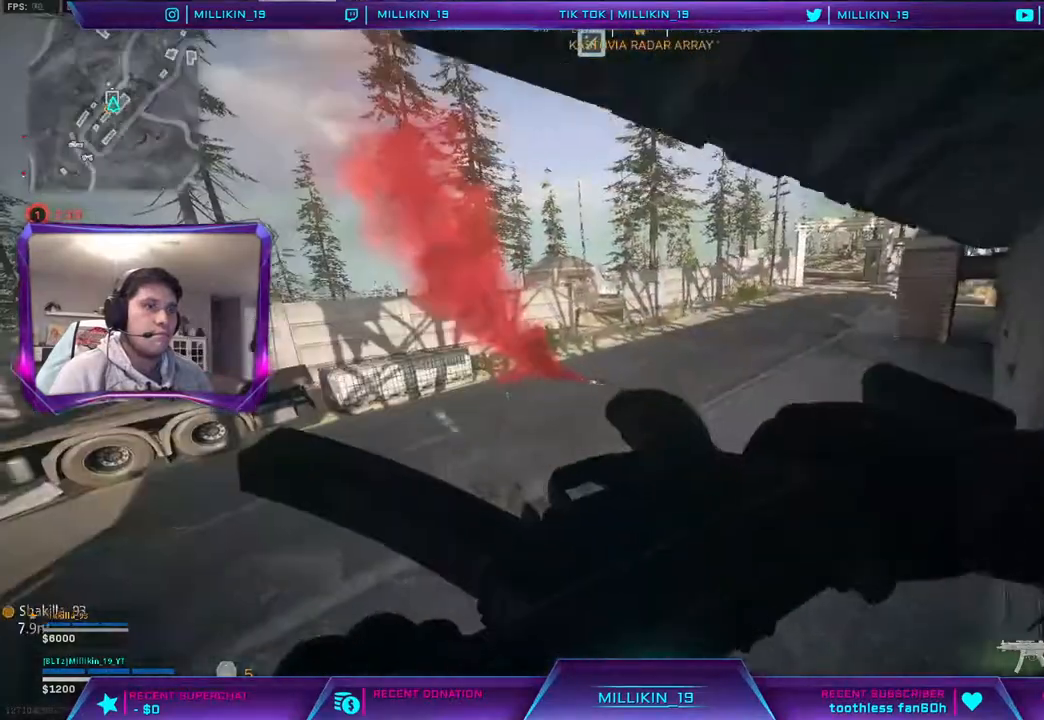
{"buttons": [], "left_stick": "up-right", "right_stick": "center", "events": [[183, "left_stick", "up-right"], [183, "right_stick", "right"], [283, "right_stick", "center"]]}
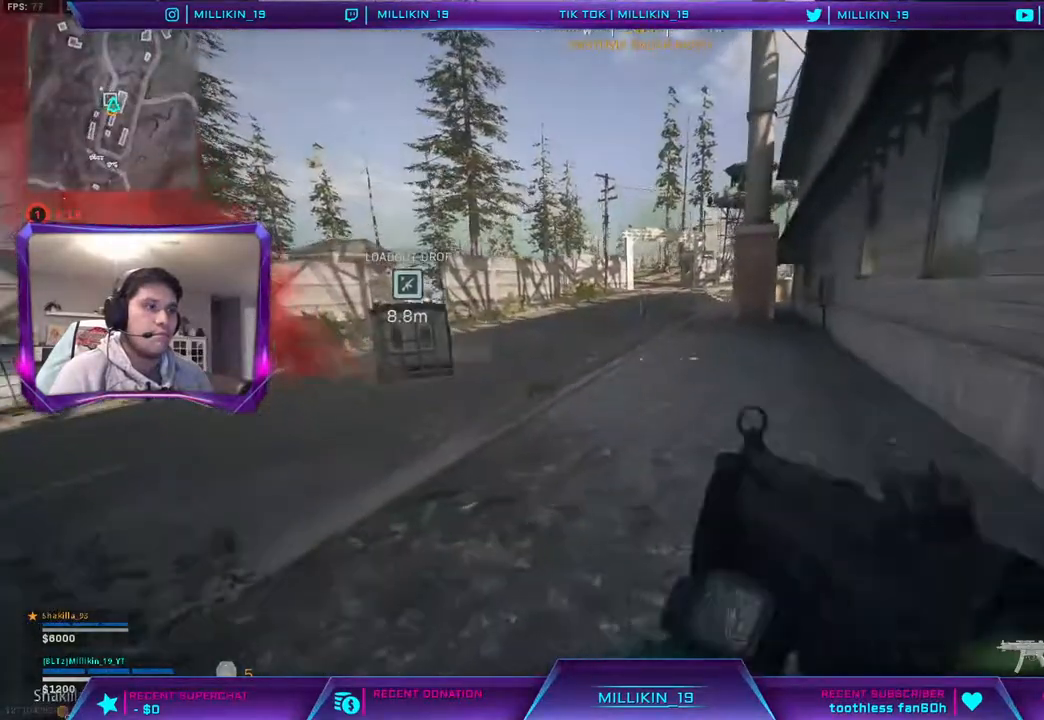
{"buttons": [], "left_stick": "up-left", "right_stick": "right", "events": [[67, "right_stick", "left"], [83, "L3", "down"], [83, "left_stick", "up-left"], [183, "right_stick", "center"], [217, "L3", "up"], [267, "L3", "down"], [467, "right_stick", "right"], [500, "L3", "up"]]}
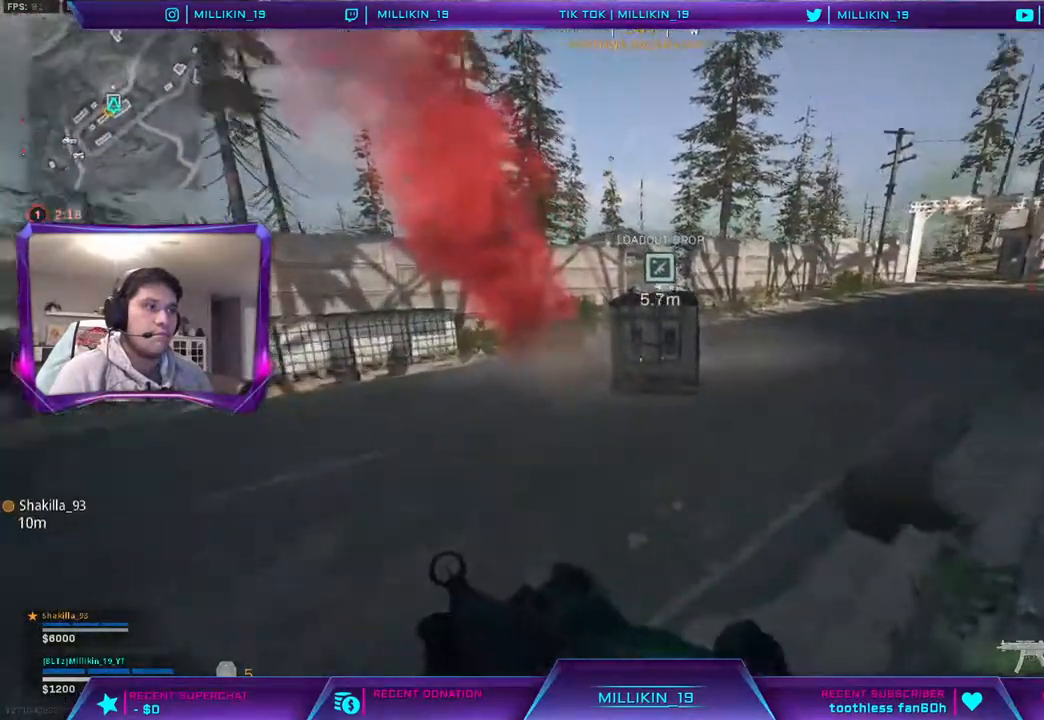
{"buttons": [], "left_stick": "up-left", "right_stick": "center", "events": [[83, "right_stick", "center"], [100, "L3", "down"], [350, "L3", "up"], [400, "R3", "down"], [483, "R3", "up"]]}
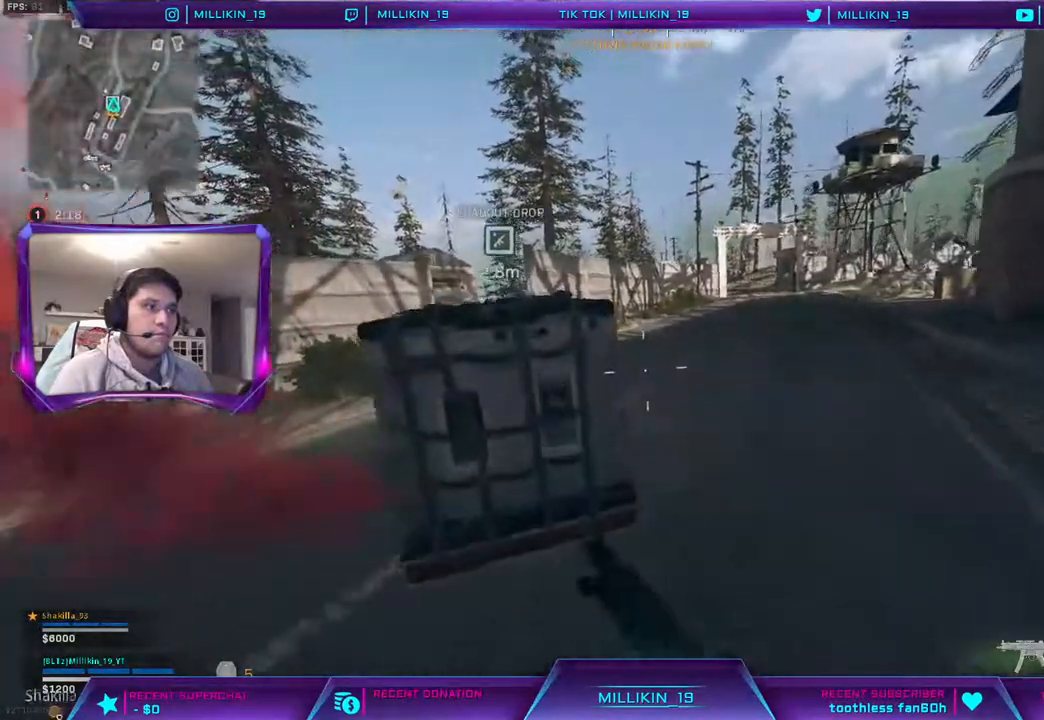
{"buttons": ["SQUARE"], "left_stick": "center", "right_stick": "center", "events": [[83, "left_stick", "left"], [117, "SQUARE", "down"], [333, "left_stick", "center"]]}
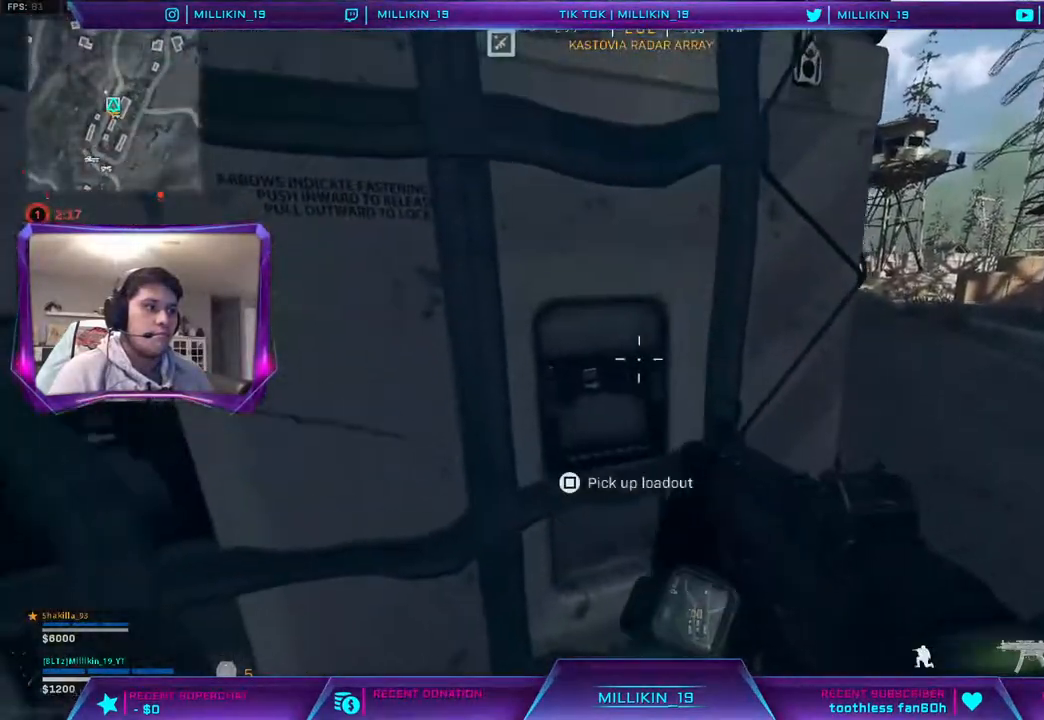
{"buttons": ["SQUARE"], "left_stick": "center", "right_stick": "center", "events": [[67, "SQUARE", "up"], [117, "SQUARE", "down"], [150, "left_stick", "left"], [283, "left_stick", "center"]]}
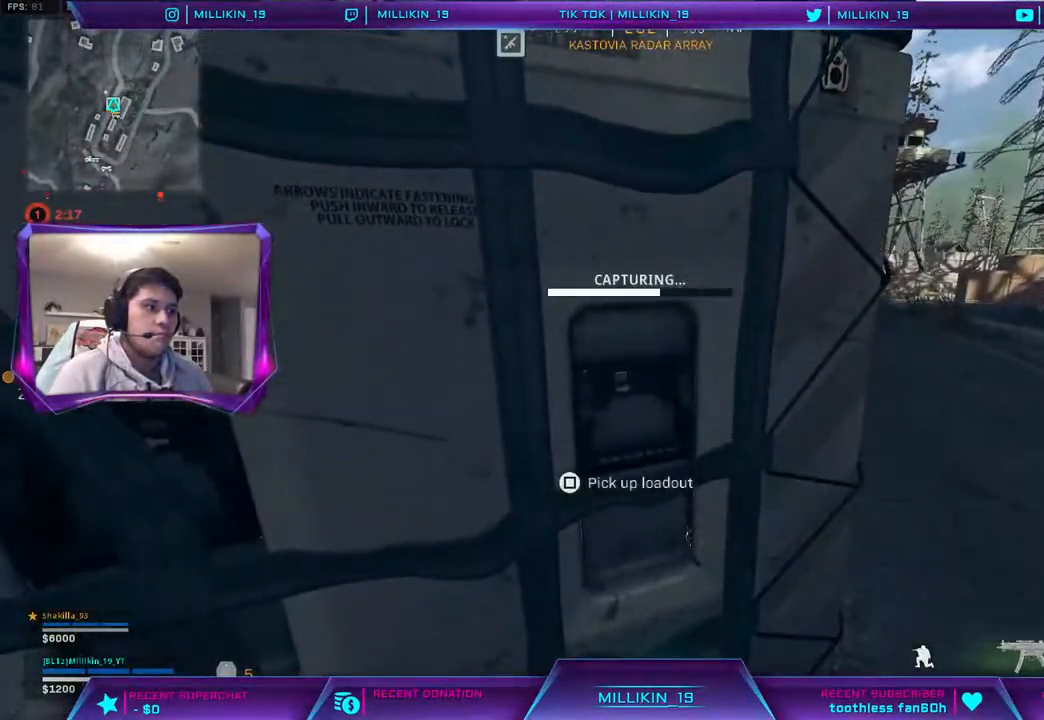
{"buttons": [], "left_stick": "center", "right_stick": "right", "events": [[200, "SQUARE", "up"], [250, "CROSS", "down"], [333, "CROSS", "up"], [467, "right_stick", "right"]]}
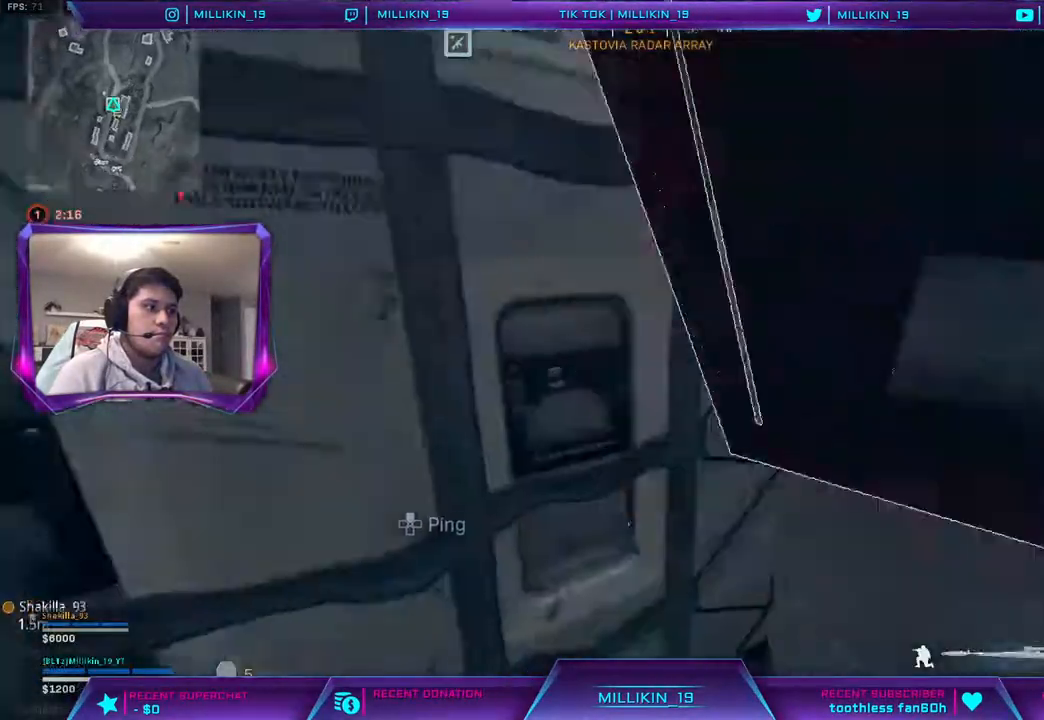
{"buttons": ["L3"], "left_stick": "up", "right_stick": "center", "events": [[50, "left_stick", "up-right"], [117, "L3", "down"], [217, "L3", "up"], [217, "right_stick", "center"], [233, "left_stick", "up"], [267, "L3", "down"], [400, "TRIANGLE", "down"], [467, "TRIANGLE", "up"]]}
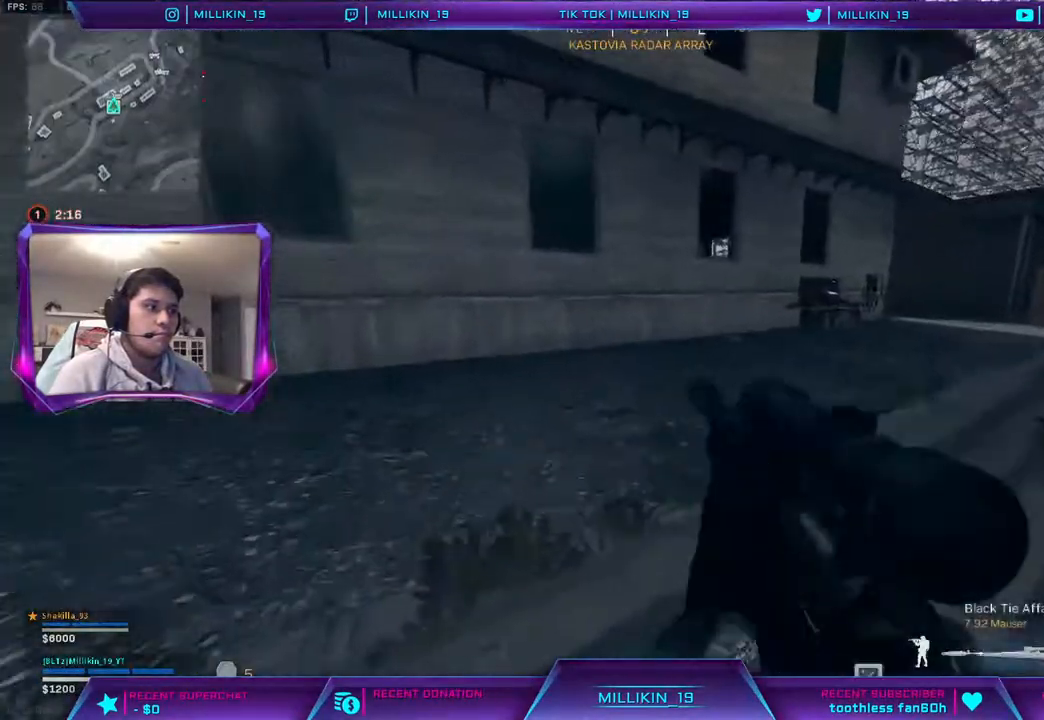
{"buttons": ["L3"], "left_stick": "up", "right_stick": "center", "events": [[133, "right_stick", "right"], [200, "right_stick", "center"]]}
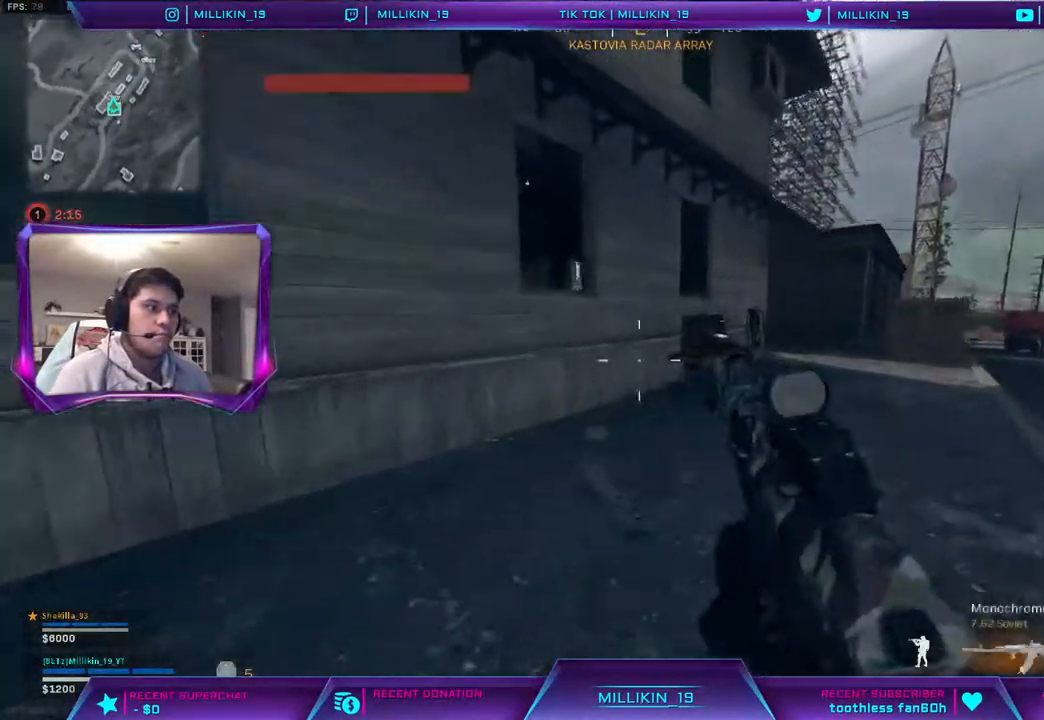
{"buttons": ["CROSS"], "left_stick": "up", "right_stick": "center", "events": [[117, "right_stick", "left"], [167, "L3", "up"], [217, "right_stick", "center"], [250, "CROSS", "down"]]}
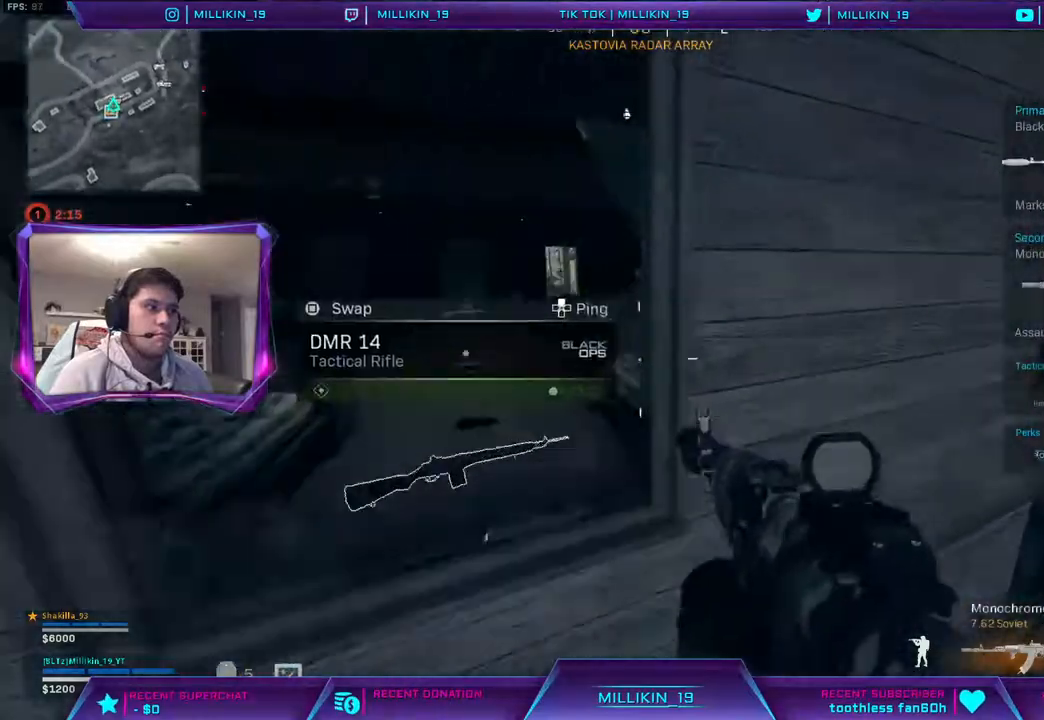
{"buttons": ["L3"], "left_stick": "up", "right_stick": "center", "events": [[150, "CROSS", "up"], [267, "right_stick", "left"], [383, "right_stick", "center"], [450, "L3", "down"]]}
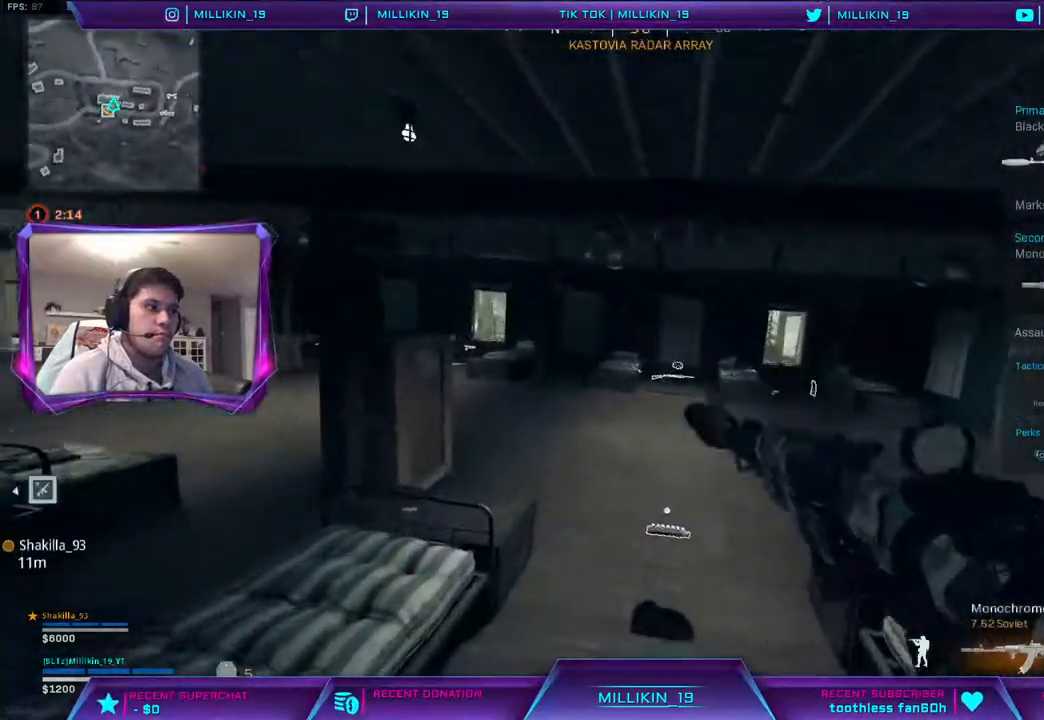
{"buttons": [], "left_stick": "up", "right_stick": "center", "events": [[50, "L3", "up"], [133, "L3", "down"], [300, "right_stick", "left"], [400, "L3", "up"], [450, "right_stick", "center"]]}
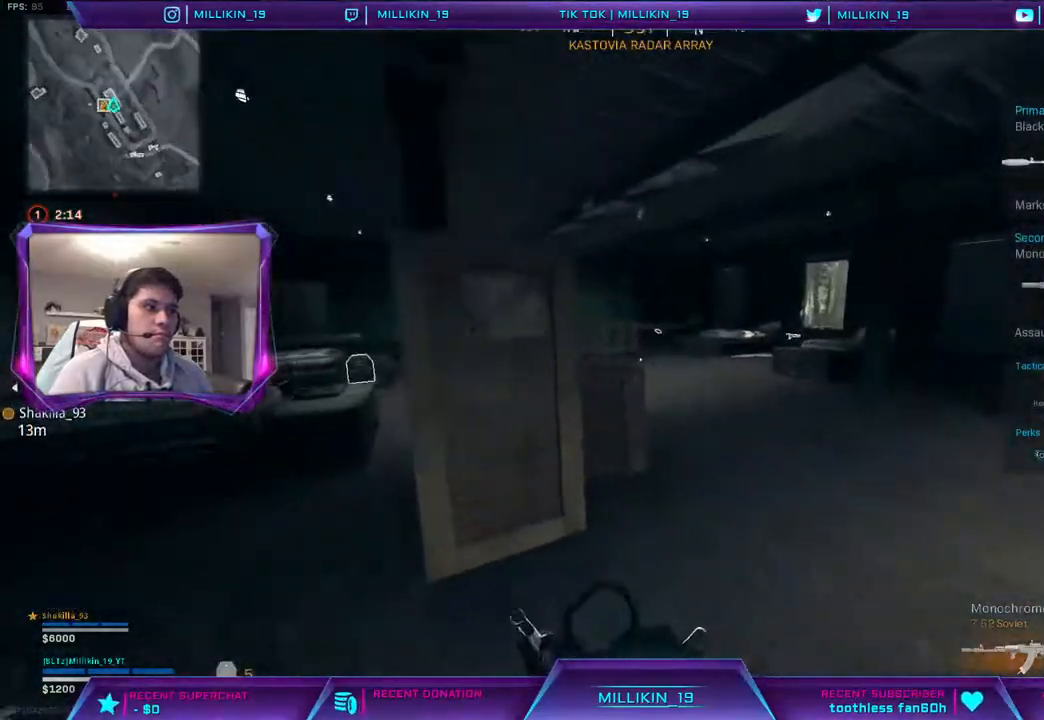
{"buttons": [], "left_stick": "up", "right_stick": "left", "events": [[17, "R3", "down"], [100, "R3", "up"], [300, "R3", "down"], [367, "R3", "up"], [450, "right_stick", "left"]]}
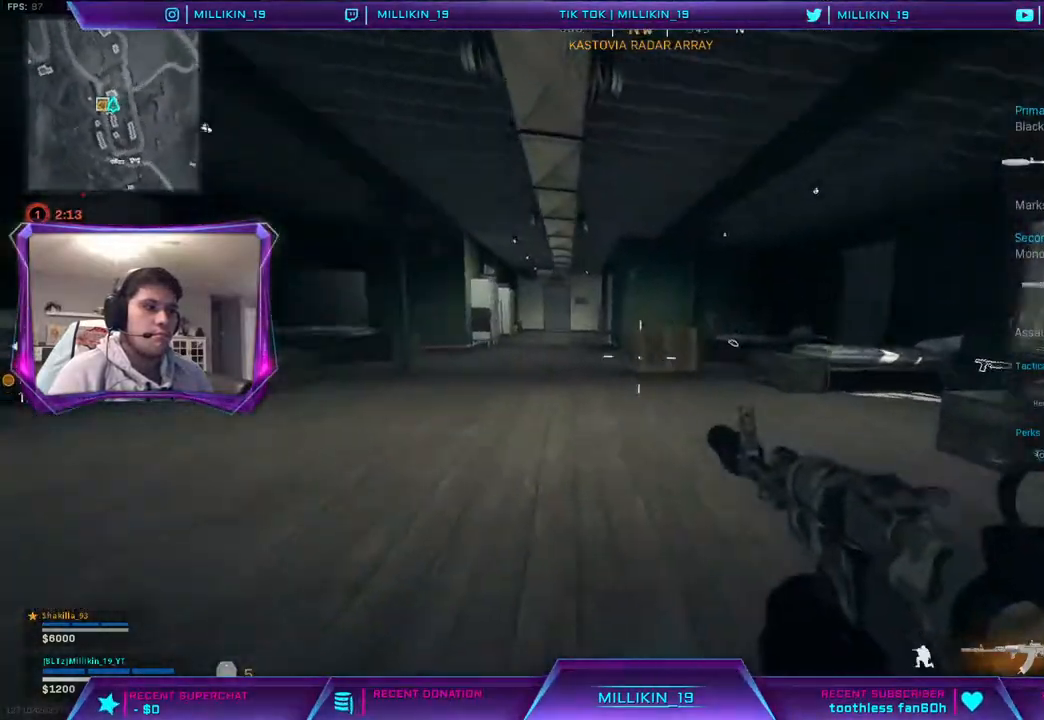
{"buttons": [], "left_stick": "up", "right_stick": "left", "events": [[33, "right_stick", "center"], [50, "L3", "down"], [150, "L3", "up"], [200, "right_stick", "right"], [217, "L3", "down"], [300, "L3", "up"], [333, "right_stick", "center"], [467, "right_stick", "left"]]}
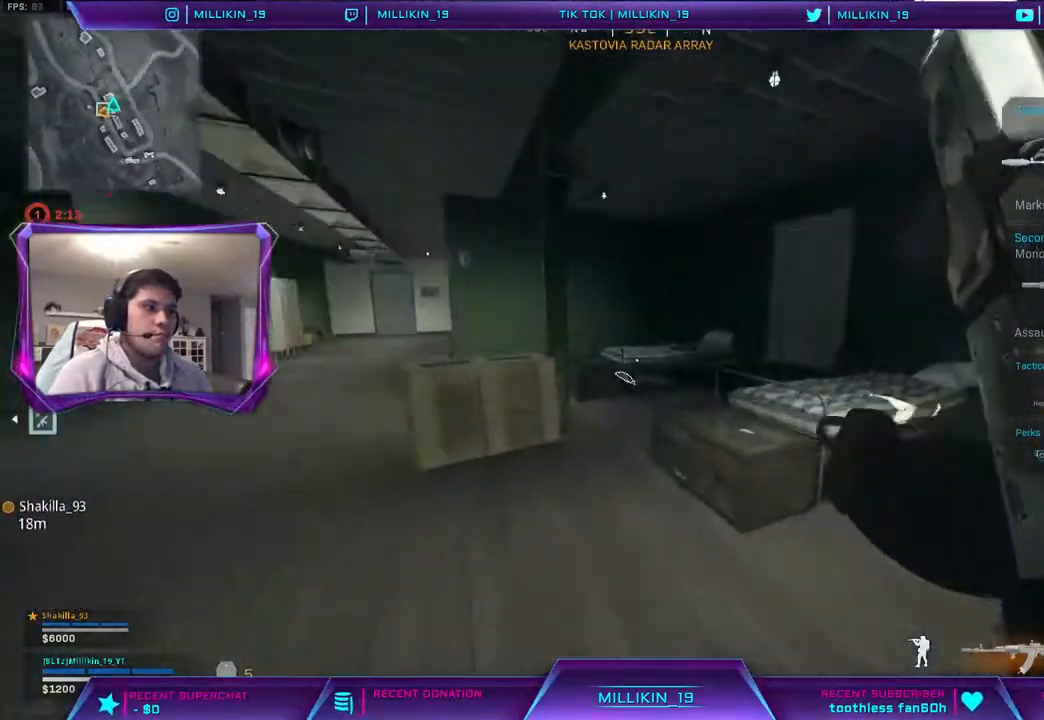
{"buttons": [], "left_stick": "up-left", "right_stick": "left", "events": [[50, "right_stick", "center"], [183, "SQUARE", "down"], [250, "SQUARE", "up"], [300, "left_stick", "left"], [350, "right_stick", "left"], [483, "left_stick", "up-left"]]}
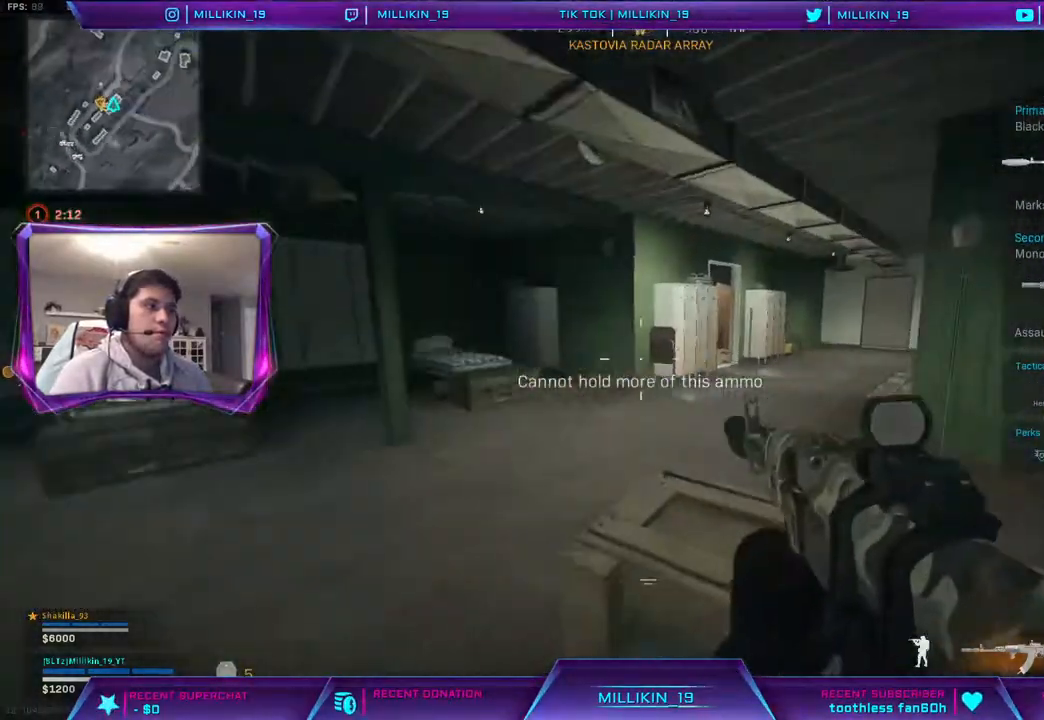
{"buttons": [], "left_stick": "up", "right_stick": "center", "events": [[17, "L3", "down"], [17, "right_stick", "center"], [150, "left_stick", "up"], [150, "right_stick", "right"], [167, "L3", "up"], [250, "right_stick", "center"]]}
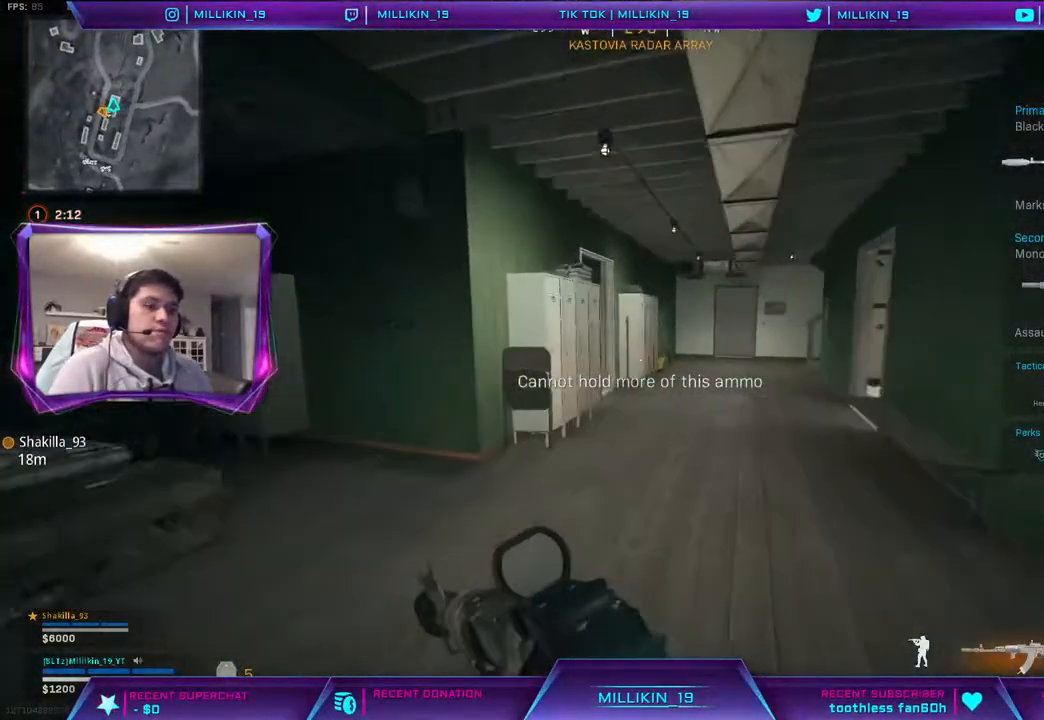
{"buttons": [], "left_stick": "up", "right_stick": "center", "events": [[83, "CROSS", "down"], [183, "CROSS", "up"]]}
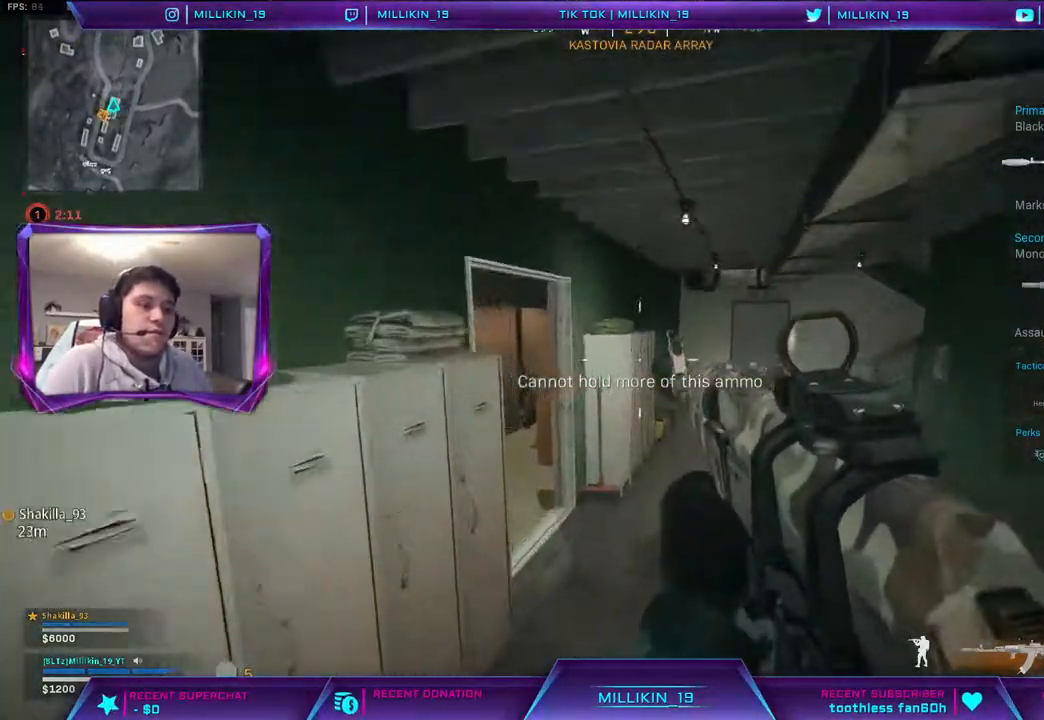
{"buttons": [], "left_stick": "up", "right_stick": "center", "events": [[17, "right_stick", "left"], [133, "right_stick", "center"], [183, "TRIANGLE", "down"], [300, "L3", "down"], [300, "TRIANGLE", "up"], [450, "L3", "up"]]}
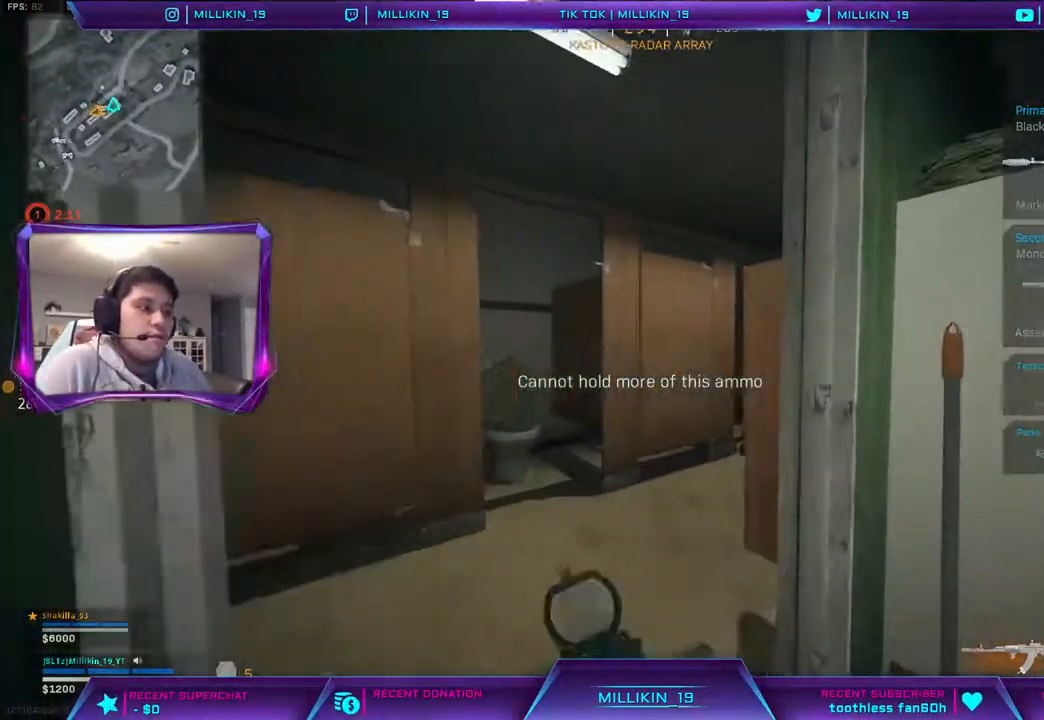
{"buttons": [], "left_stick": "down-right", "right_stick": "center", "events": [[17, "left_stick", "up-left"], [150, "right_stick", "right"], [283, "left_stick", "down-left"], [283, "right_stick", "center"], [367, "TRIANGLE", "down"], [383, "left_stick", "down-right"], [433, "TRIANGLE", "up"]]}
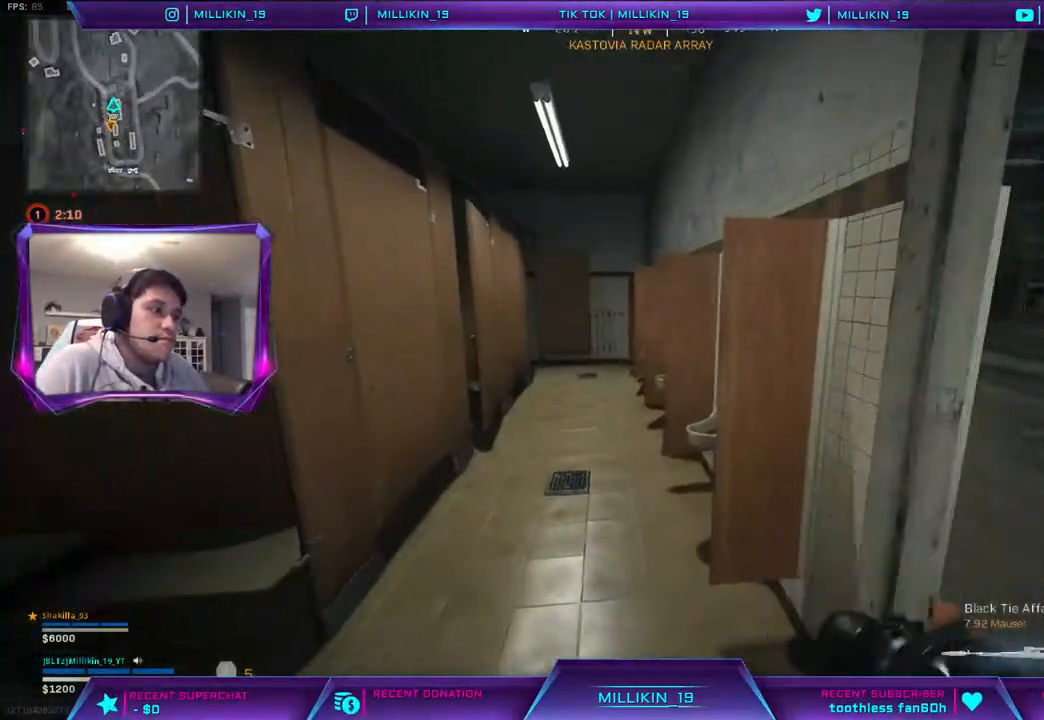
{"buttons": [], "left_stick": "up", "right_stick": "center", "events": [[83, "right_stick", "right"], [150, "left_stick", "up"], [200, "L3", "down"], [250, "right_stick", "center"], [333, "L3", "up"], [367, "right_stick", "right"], [483, "right_stick", "center"]]}
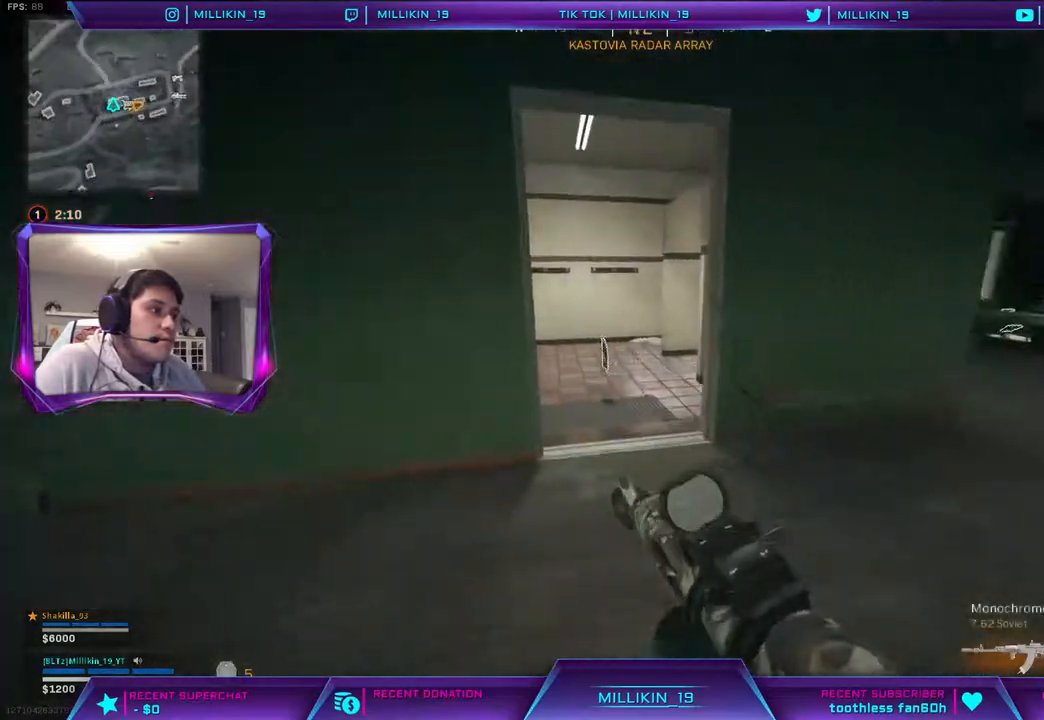
{"buttons": [], "left_stick": "up-left", "right_stick": "up-left", "events": [[33, "left_stick", "up-right"], [250, "left_stick", "down"], [283, "R3", "down"], [350, "left_stick", "down-left"], [383, "R3", "up"], [400, "right_stick", "up-left"], [500, "left_stick", "up-left"]]}
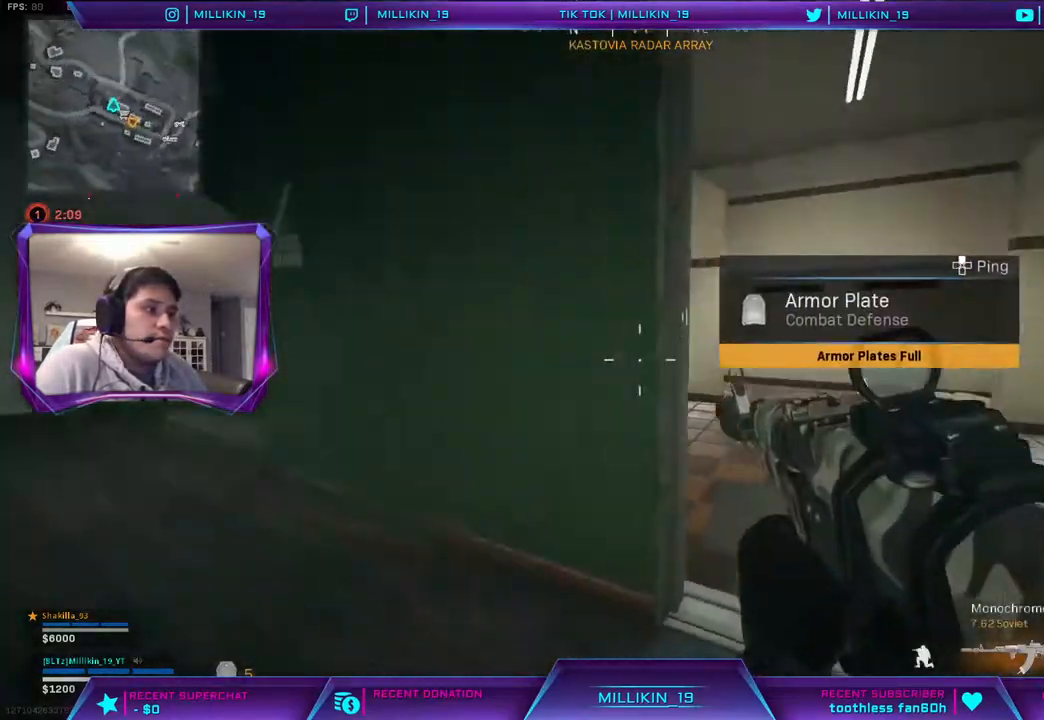
{"buttons": ["L3"], "left_stick": "up", "right_stick": "center", "events": [[50, "L3", "down"], [100, "right_stick", "center"], [150, "L3", "up"], [217, "L3", "down"], [250, "left_stick", "up"], [300, "right_stick", "right"], [417, "right_stick", "center"]]}
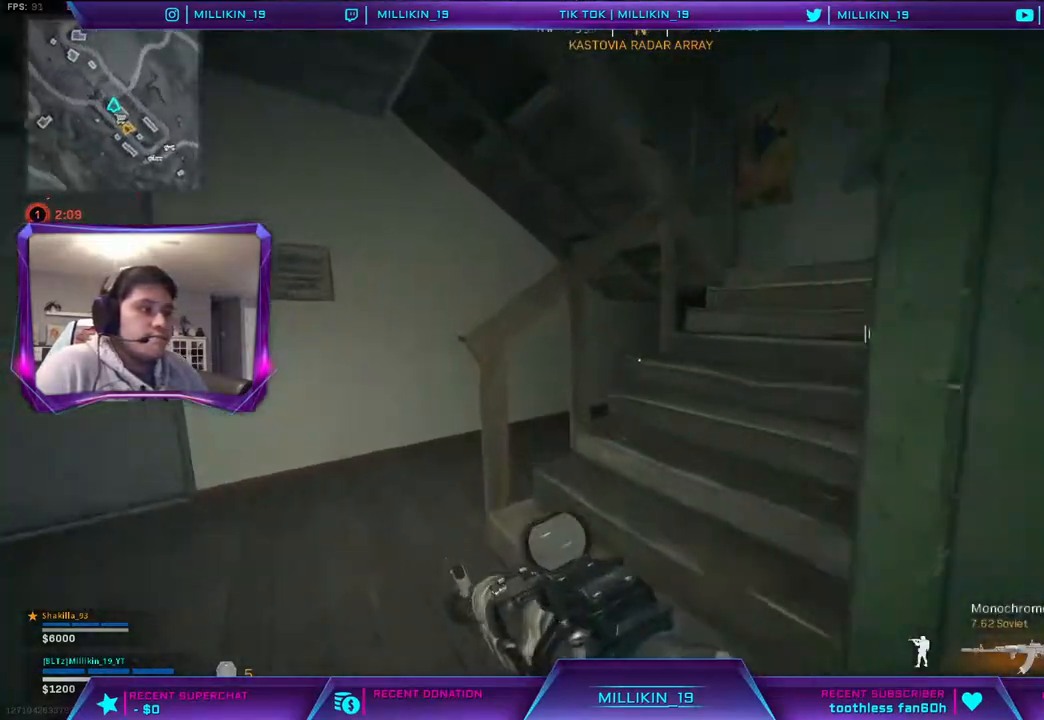
{"buttons": [], "left_stick": "up", "right_stick": "center", "events": [[33, "L3", "up"], [33, "right_stick", "right"], [150, "right_stick", "center"], [250, "TRIANGLE", "down"], [317, "TRIANGLE", "up"]]}
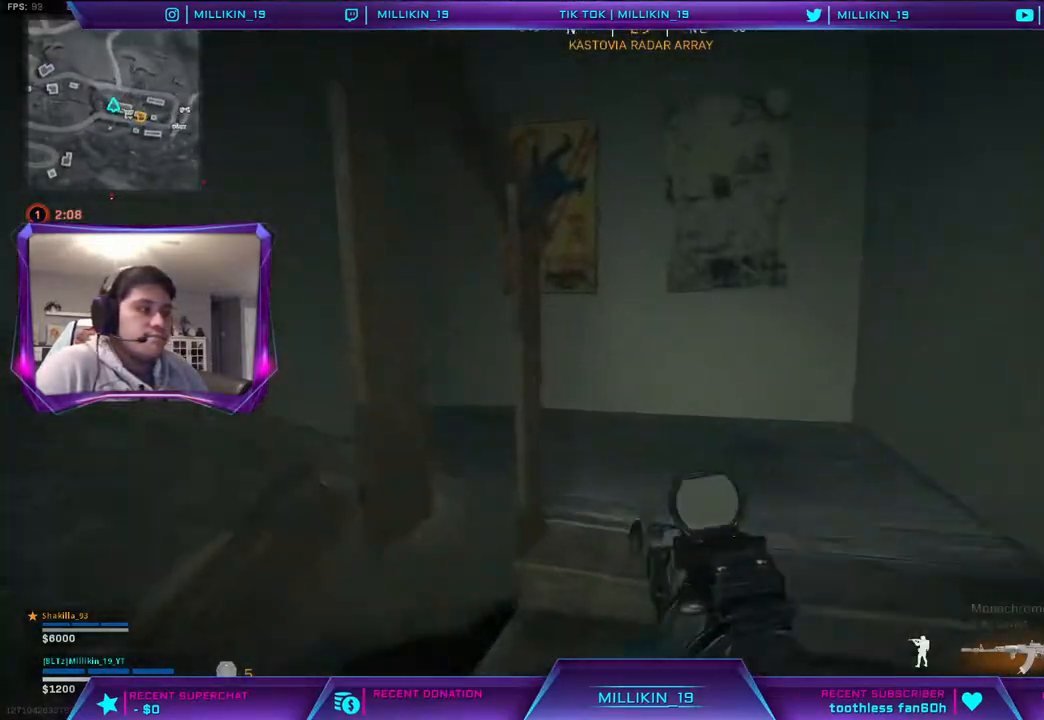
{"buttons": [], "left_stick": "up", "right_stick": "center", "events": [[67, "TRIANGLE", "down"], [117, "TRIANGLE", "up"], [233, "right_stick", "left"], [483, "right_stick", "center"]]}
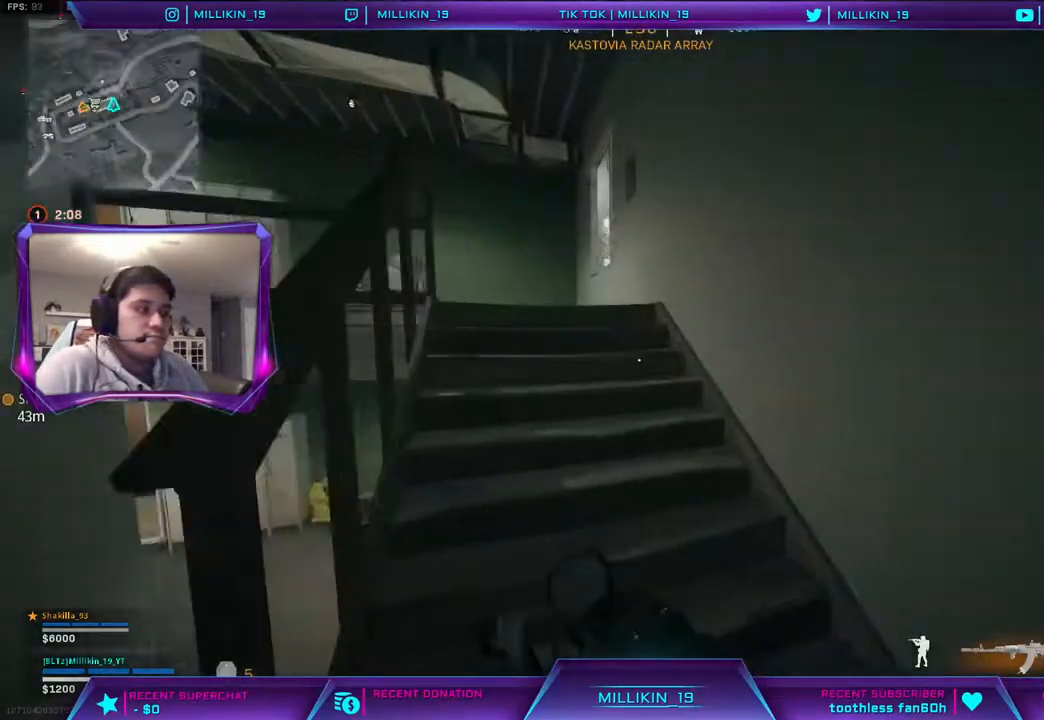
{"buttons": [], "left_stick": "up", "right_stick": "center", "events": [[83, "right_stick", "left"], [217, "right_stick", "center"], [283, "TRIANGLE", "down"], [367, "TRIANGLE", "up"]]}
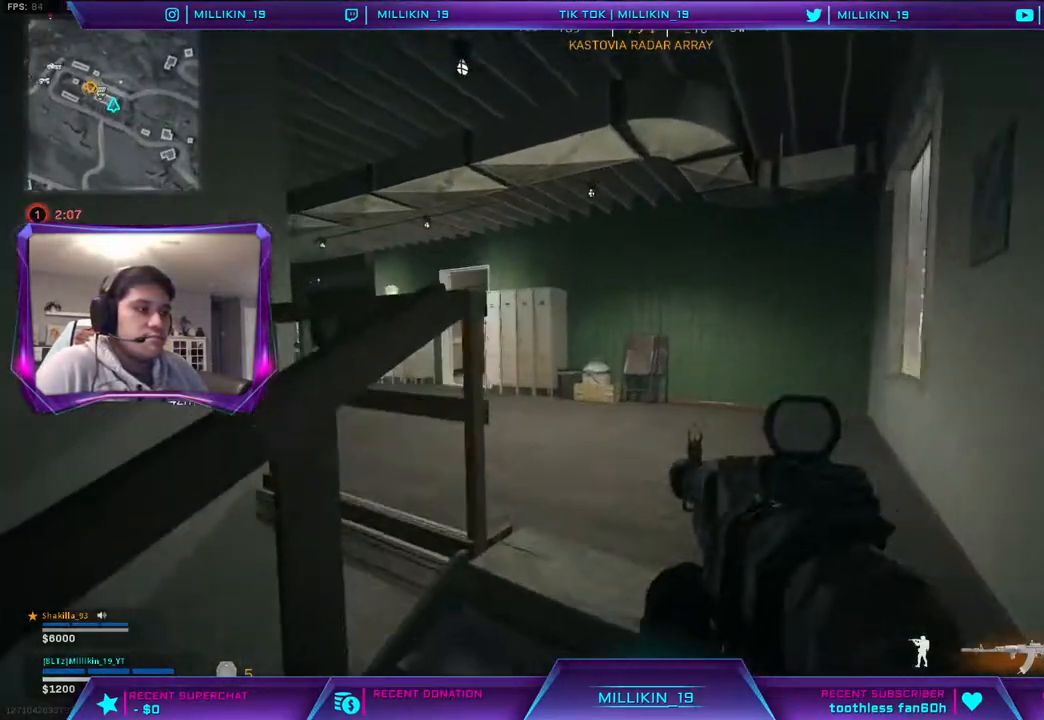
{"buttons": [], "left_stick": "up", "right_stick": "center", "events": [[133, "right_stick", "left"], [283, "right_stick", "center"]]}